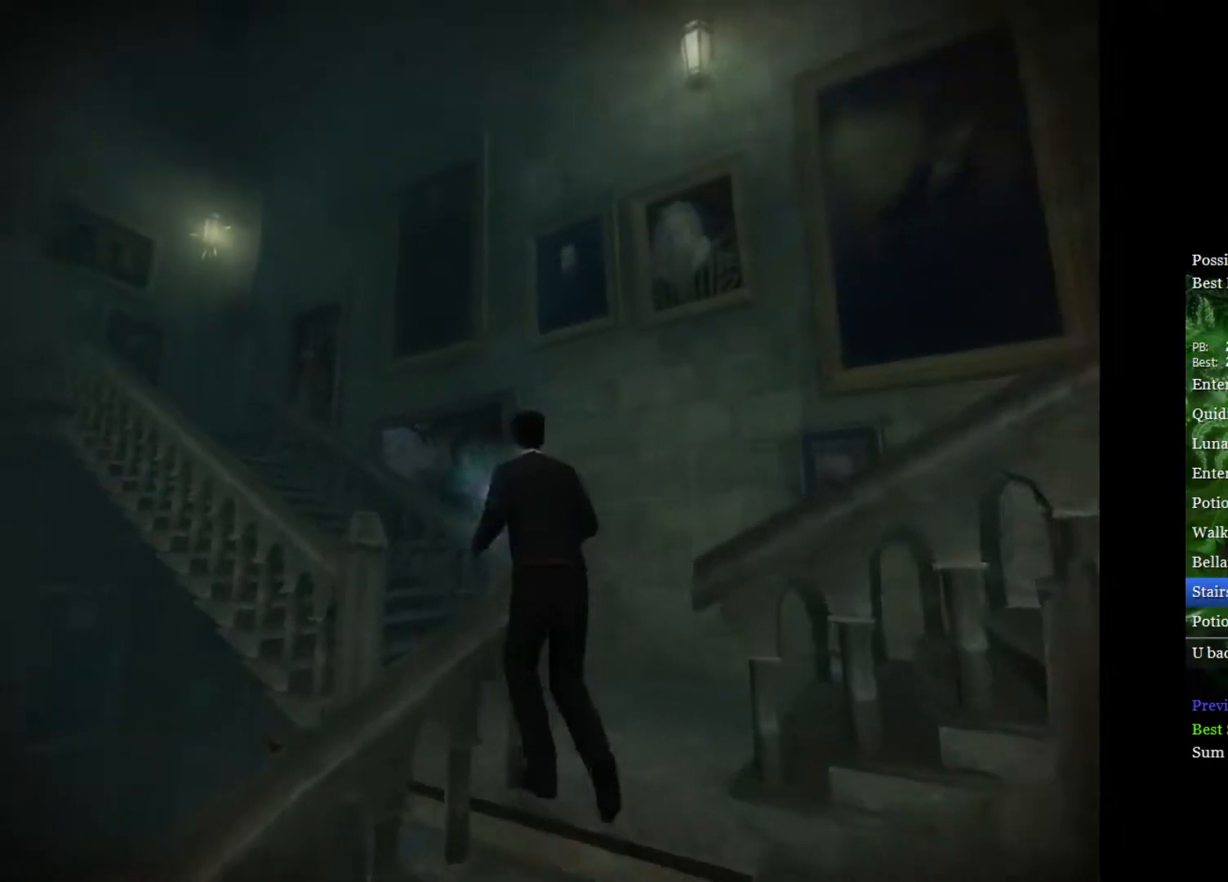
Gameplay with a controller (Xbox layout); each line is a JSON object with the inputs held at the frame after it. "events" lists button and stick changes between this image and that frame as [ms after this image, input, new state], when the widget could be followed in between.
{"buttons": ["L2"], "left_stick": "up-left", "right_stick": "center", "events": [[367, "left_stick", "up-left"]]}
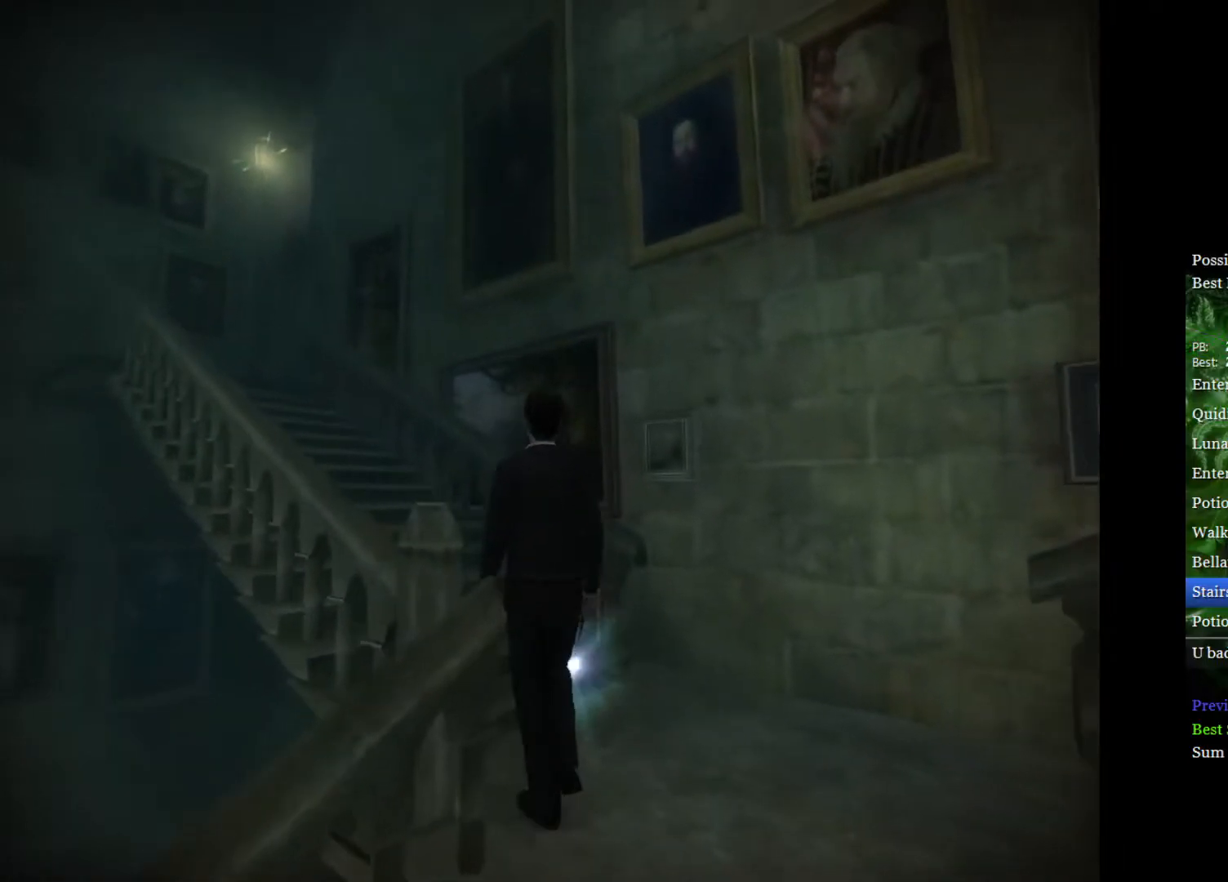
{"buttons": ["L2"], "left_stick": "up-left", "right_stick": "center", "events": []}
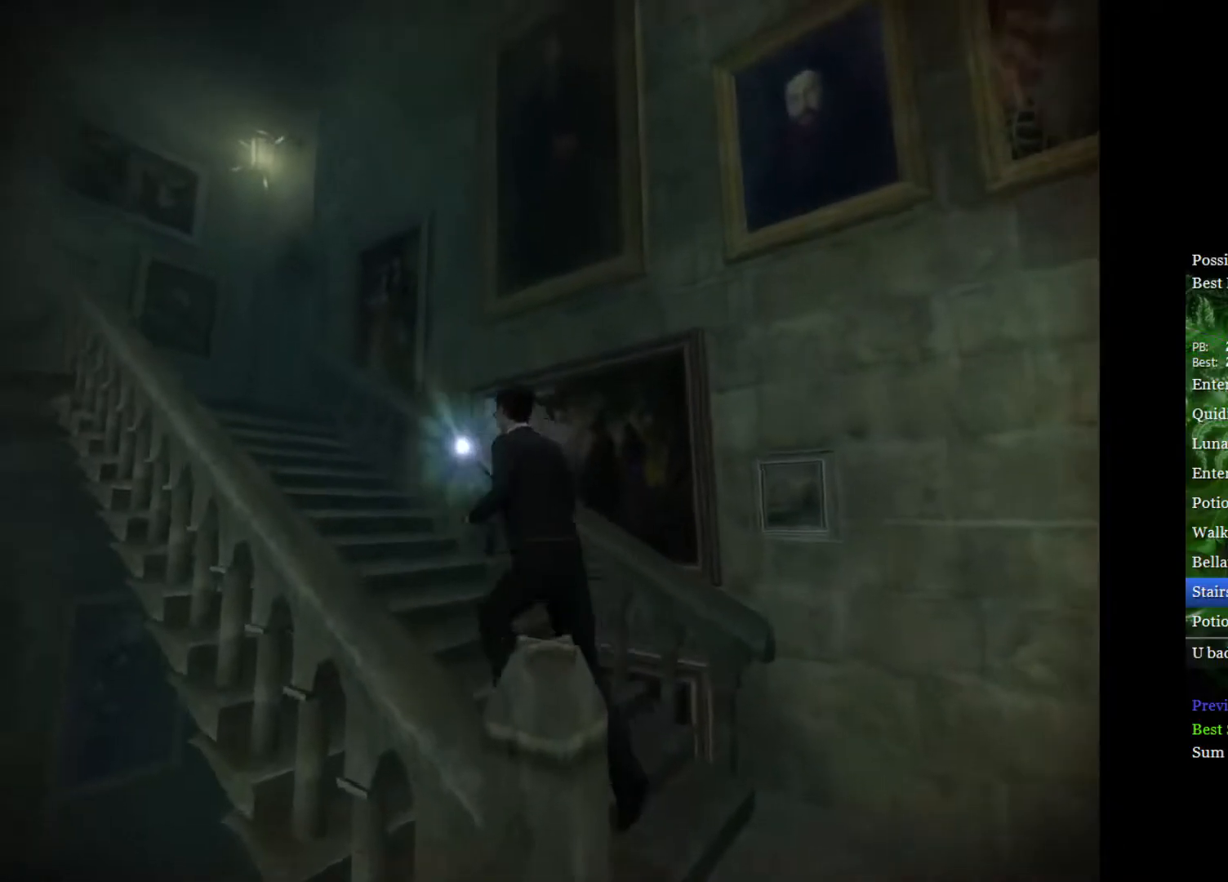
{"buttons": ["L2", "R2"], "left_stick": "up-left", "right_stick": "down", "events": [[350, "R2", "down"], [400, "right_stick", "down"]]}
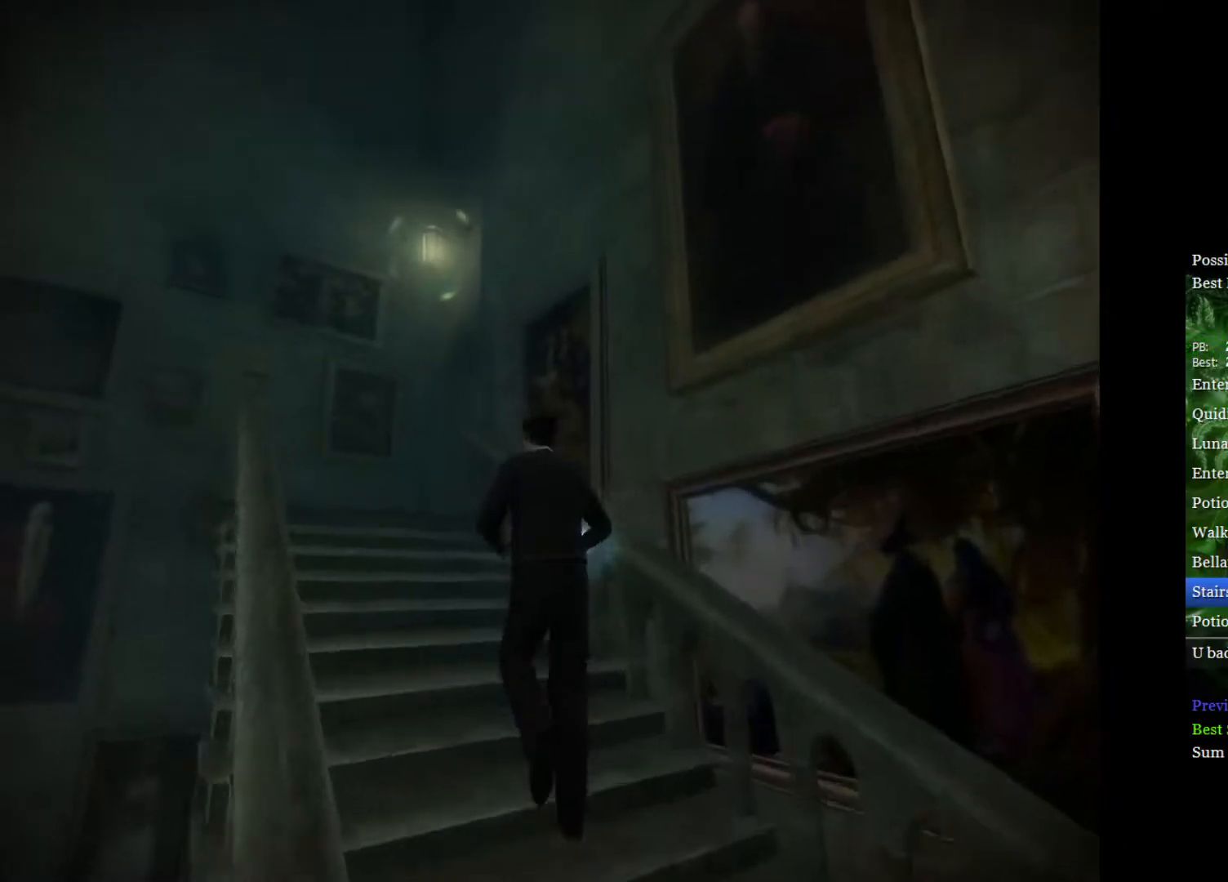
{"buttons": ["L2", "R2"], "left_stick": "up", "right_stick": "down-right", "events": [[250, "right_stick", "down-right"], [333, "left_stick", "up"]]}
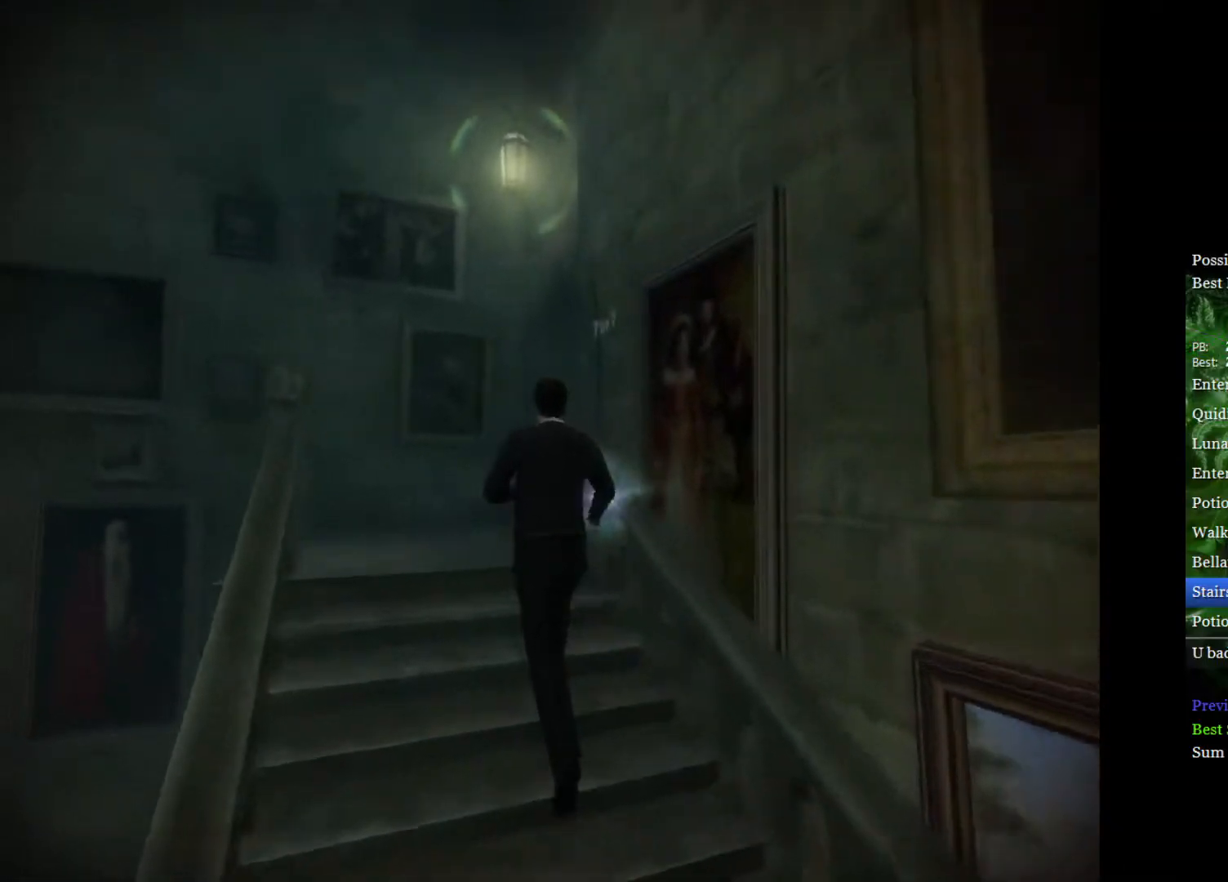
{"buttons": ["R2"], "left_stick": "up-right", "right_stick": "down-right", "events": [[467, "L2", "up"], [467, "left_stick", "up-right"]]}
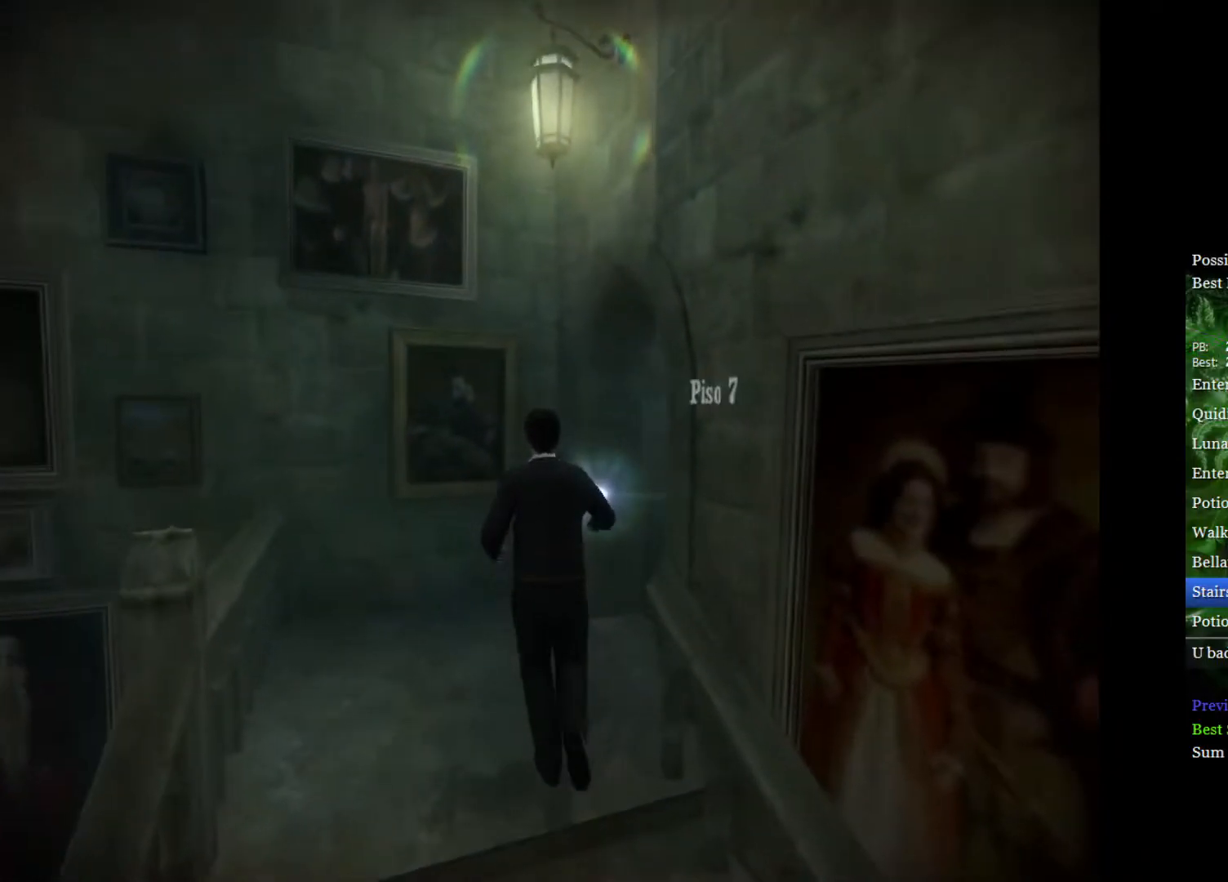
{"buttons": ["L2"], "left_stick": "up", "right_stick": "center", "events": [[200, "L2", "down"], [200, "R2", "up"], [233, "right_stick", "center"], [417, "left_stick", "up"]]}
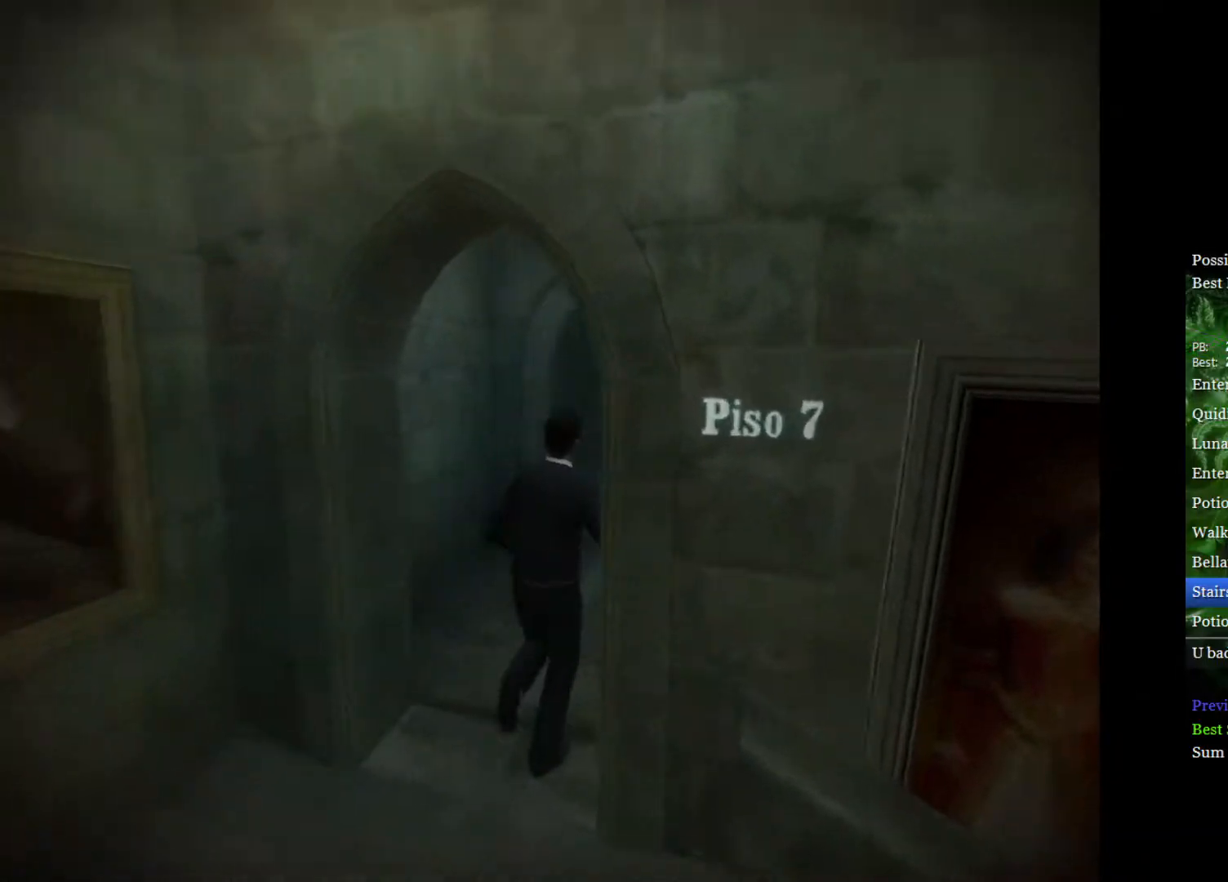
{"buttons": ["L2"], "left_stick": "up", "right_stick": "center", "events": []}
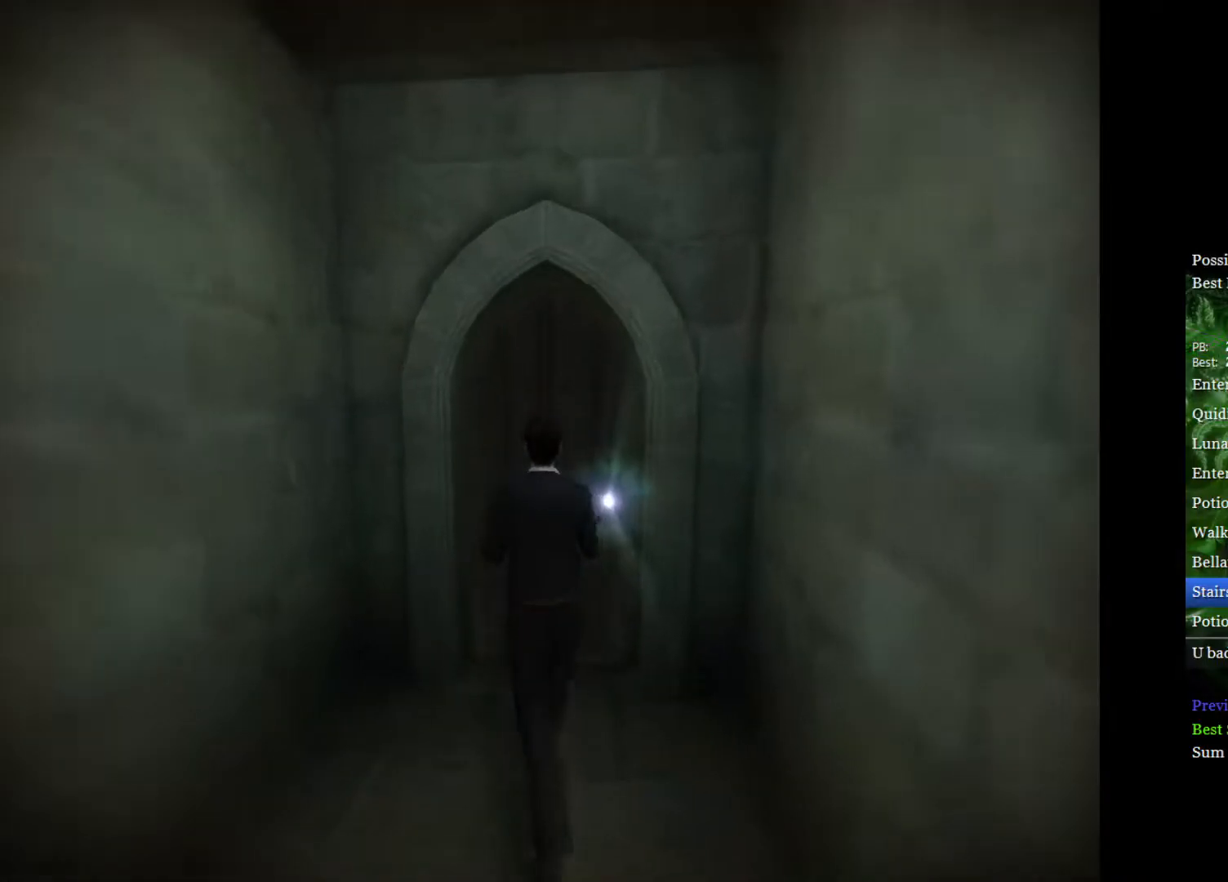
{"buttons": ["L2"], "left_stick": "up", "right_stick": "center", "events": []}
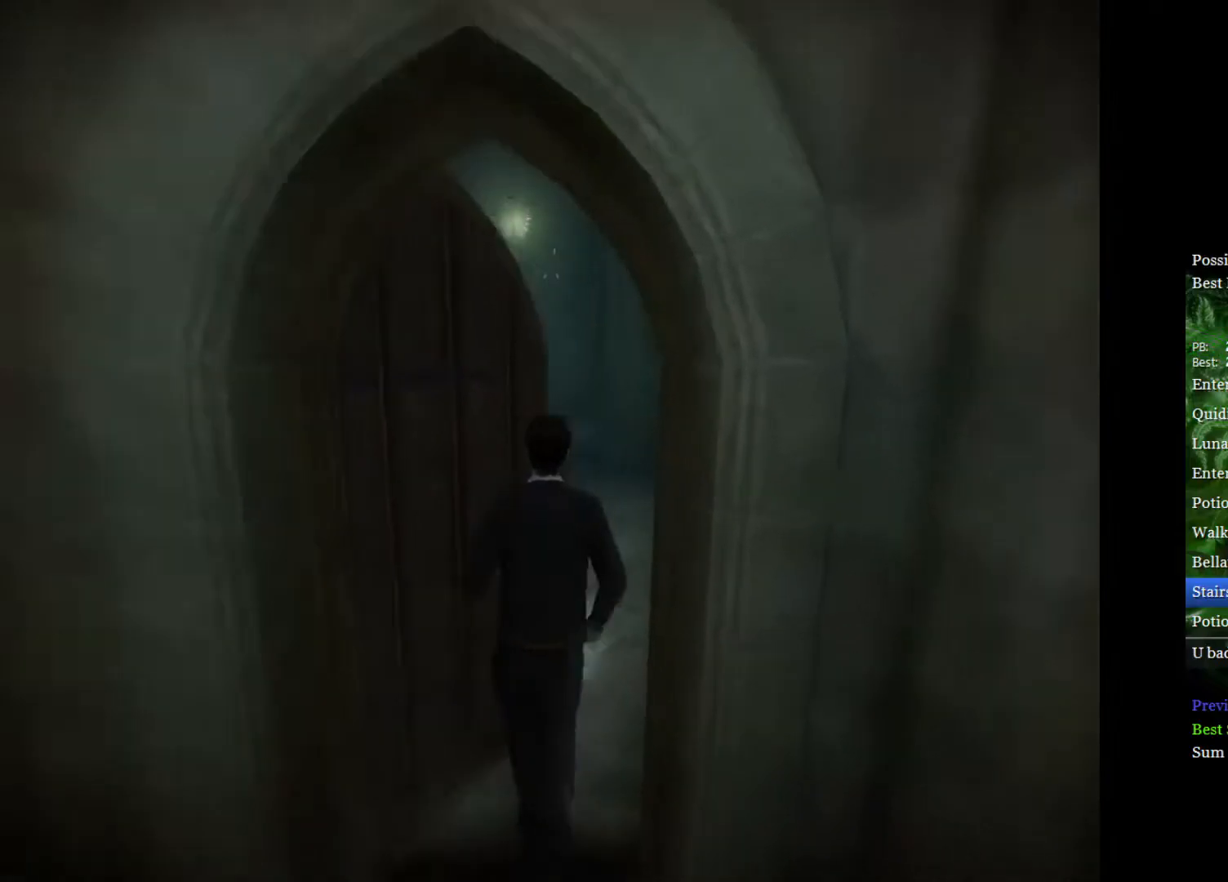
{"buttons": ["L2"], "left_stick": "up", "right_stick": "center", "events": []}
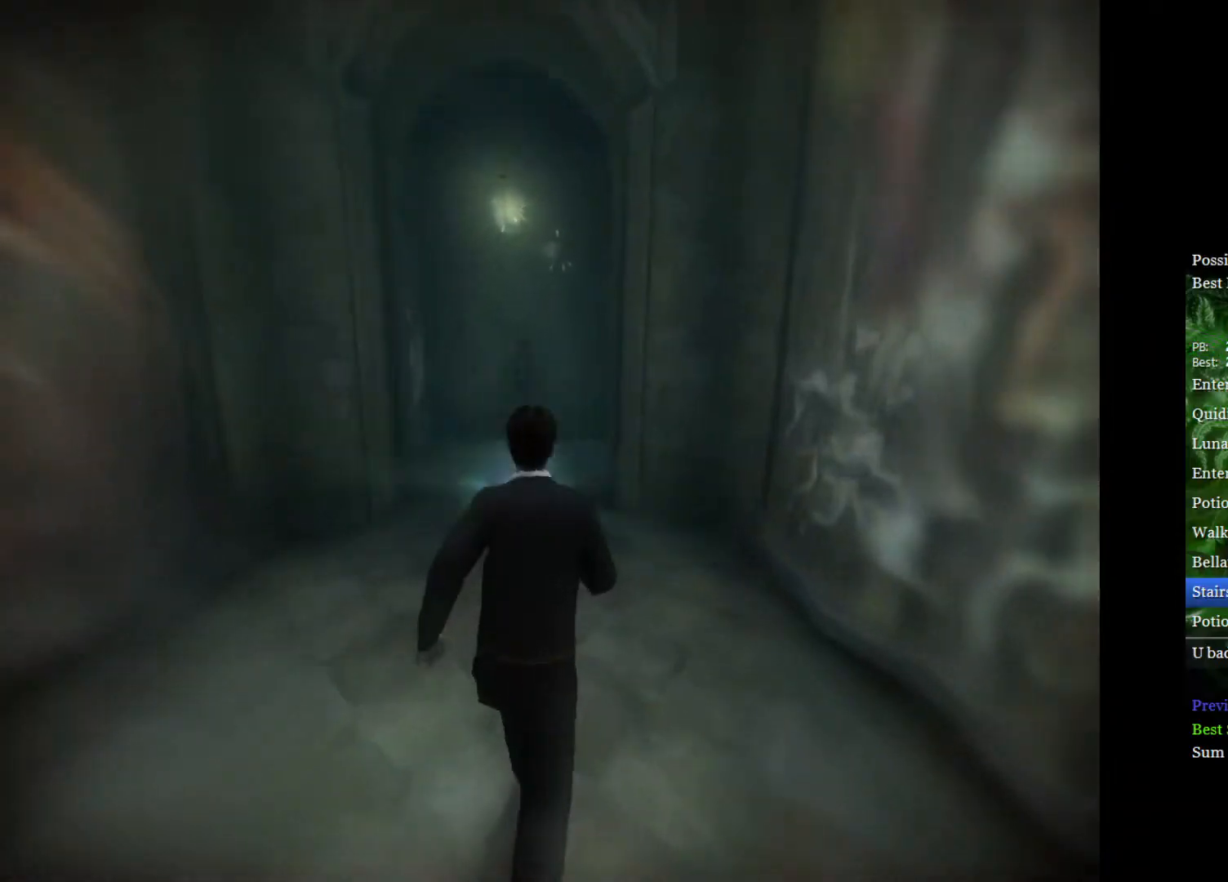
{"buttons": ["L2", "R2"], "left_stick": "up", "right_stick": "center", "events": [[233, "R2", "down"]]}
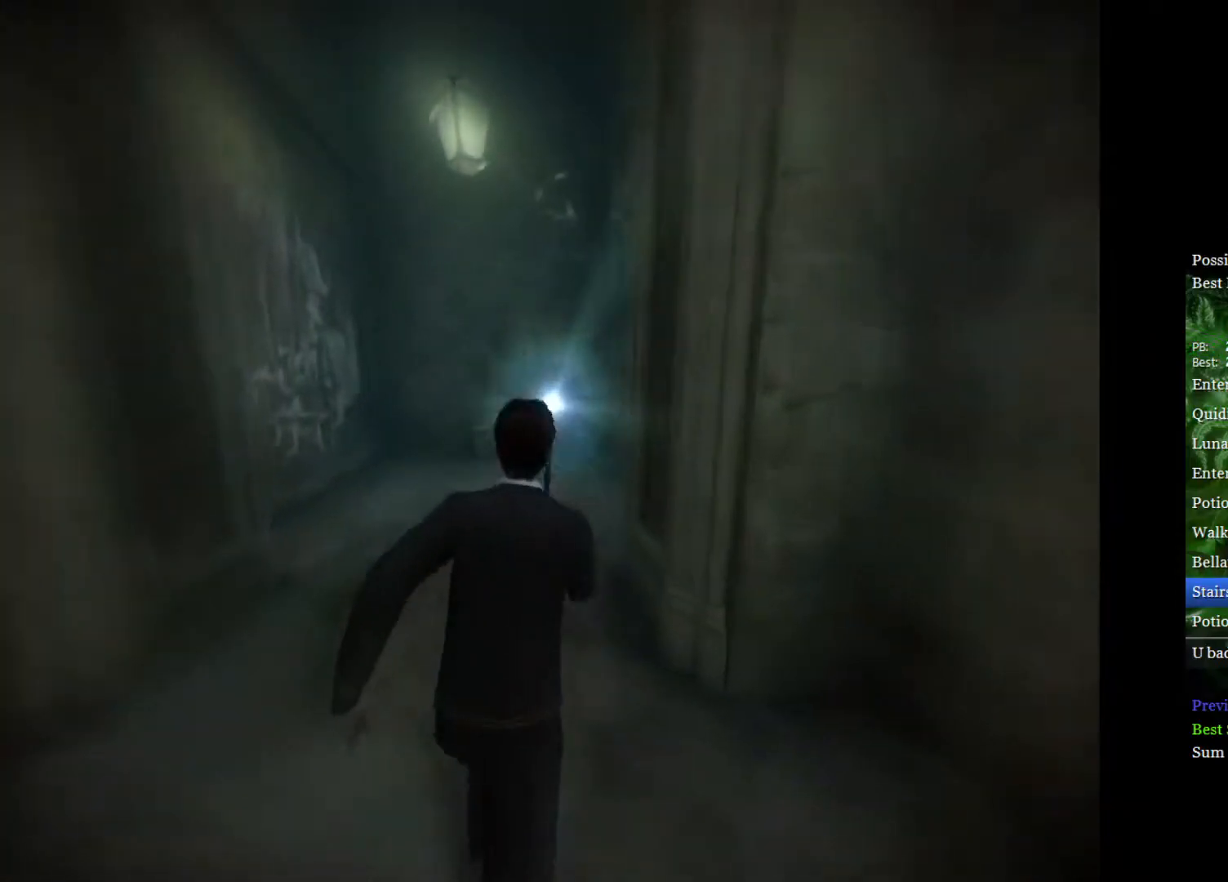
{"buttons": ["R2"], "left_stick": "up-right", "right_stick": "right", "events": [[33, "right_stick", "right"], [200, "left_stick", "up-right"], [233, "L2", "up"]]}
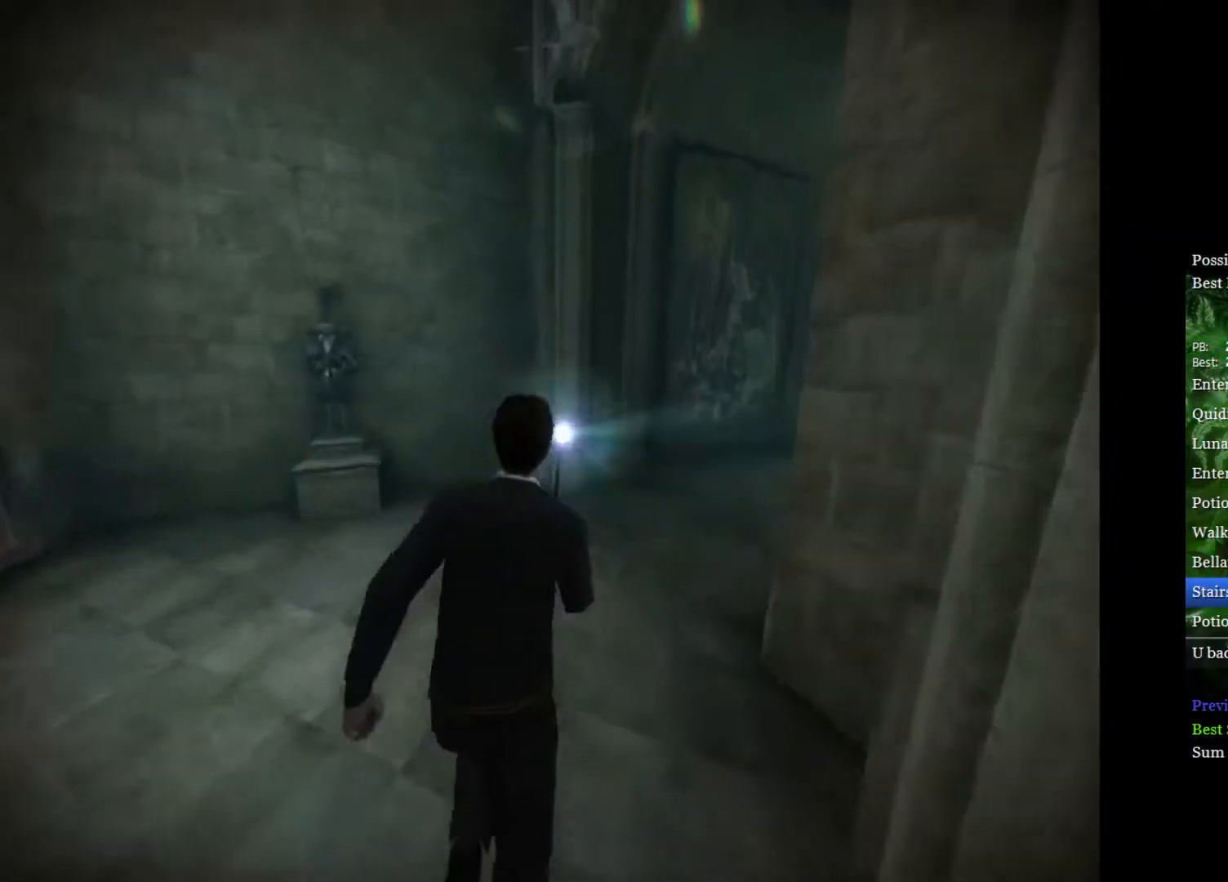
{"buttons": ["L2"], "left_stick": "up-right", "right_stick": "center", "events": [[17, "L2", "down"], [83, "right_stick", "center"], [117, "R2", "up"]]}
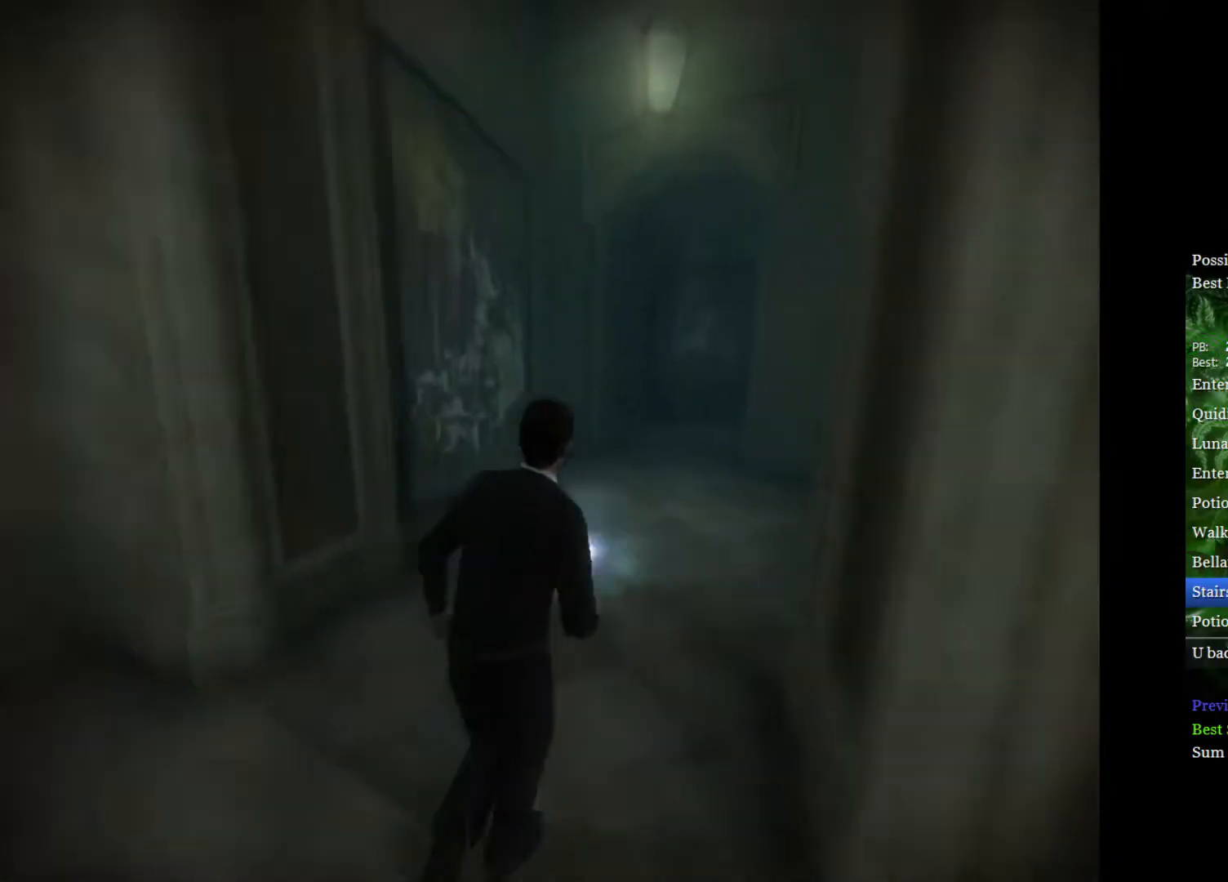
{"buttons": ["L2"], "left_stick": "up", "right_stick": "center", "events": [[167, "left_stick", "up"]]}
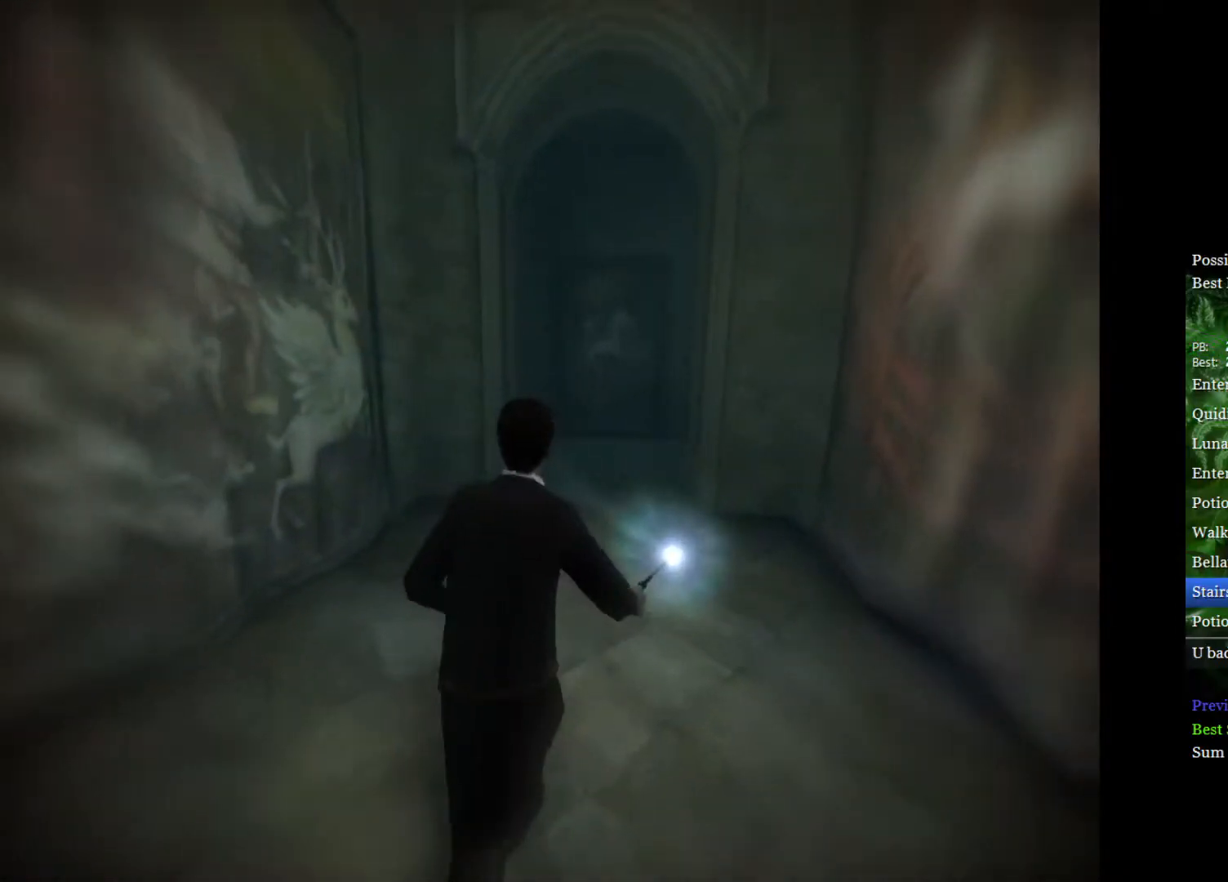
{"buttons": ["L2"], "left_stick": "up", "right_stick": "center", "events": []}
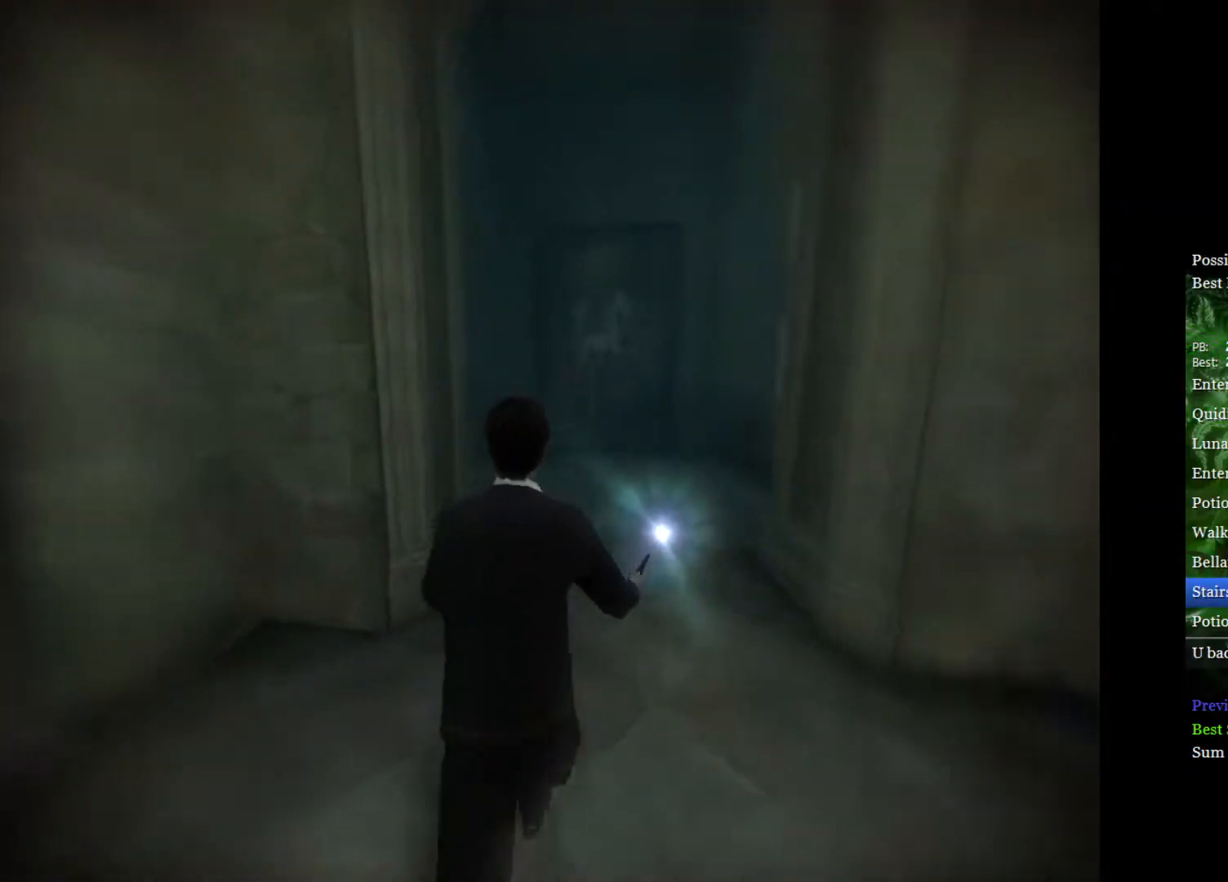
{"buttons": [], "left_stick": "up-left", "right_stick": "left", "events": [[350, "L2", "up"], [367, "left_stick", "up-left"], [383, "right_stick", "left"]]}
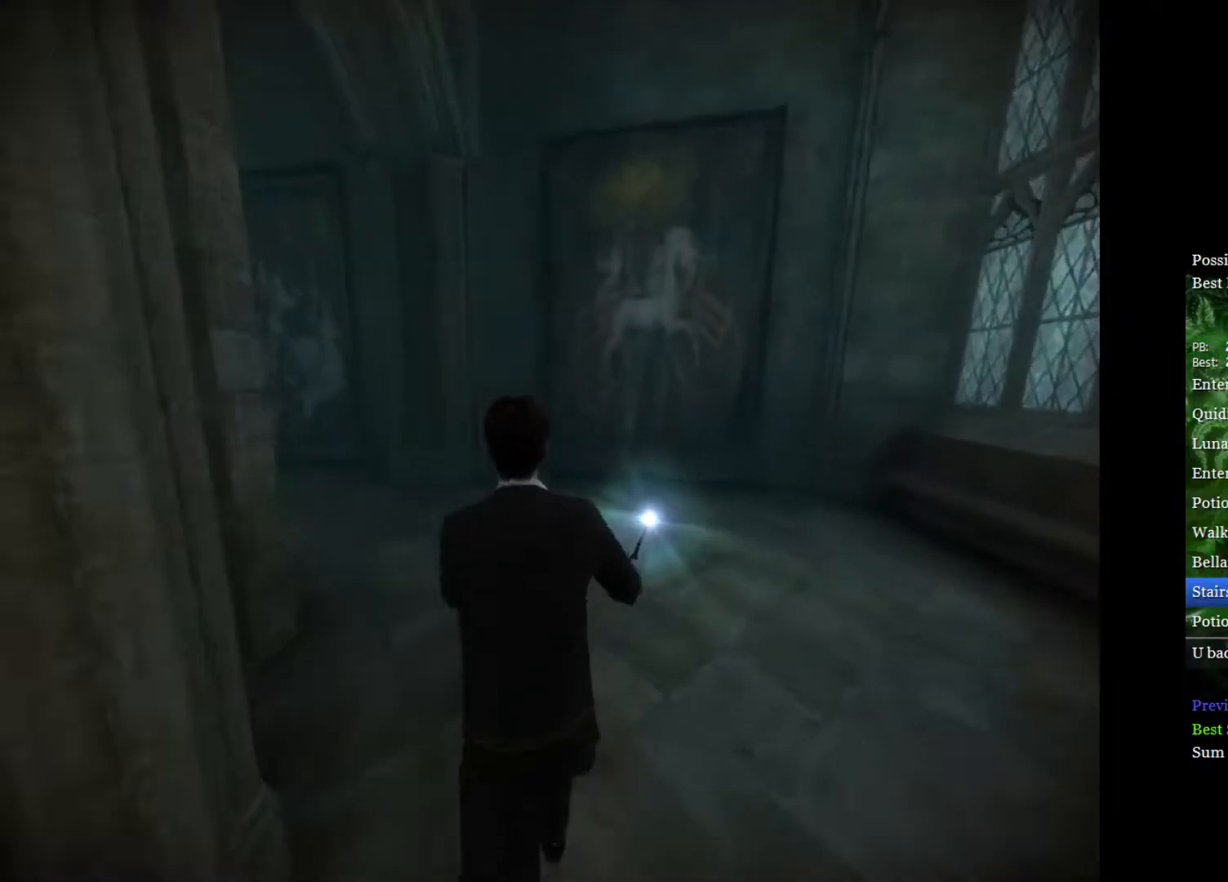
{"buttons": ["L2"], "left_stick": "up-left", "right_stick": "center", "events": [[100, "right_stick", "center"], [200, "L2", "down"]]}
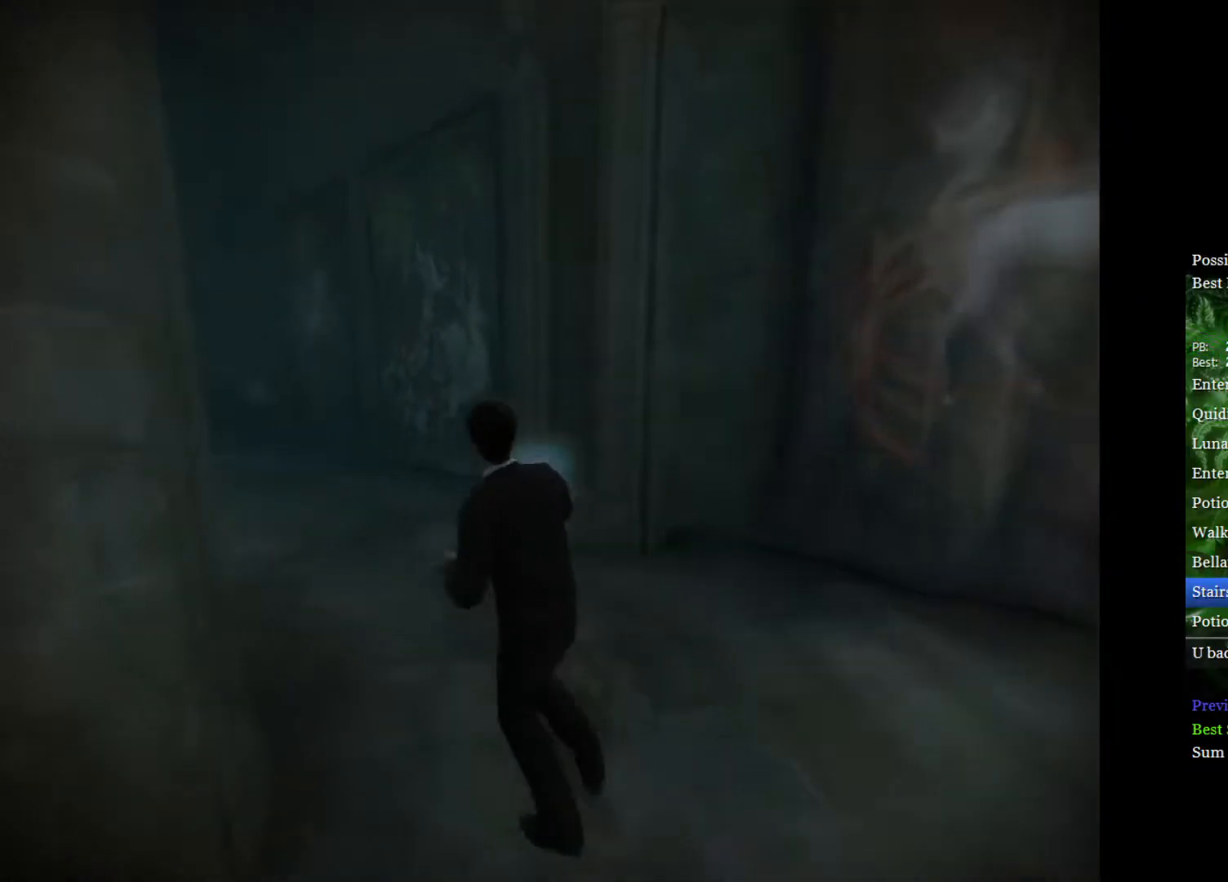
{"buttons": ["L2"], "left_stick": "up-left", "right_stick": "center", "events": []}
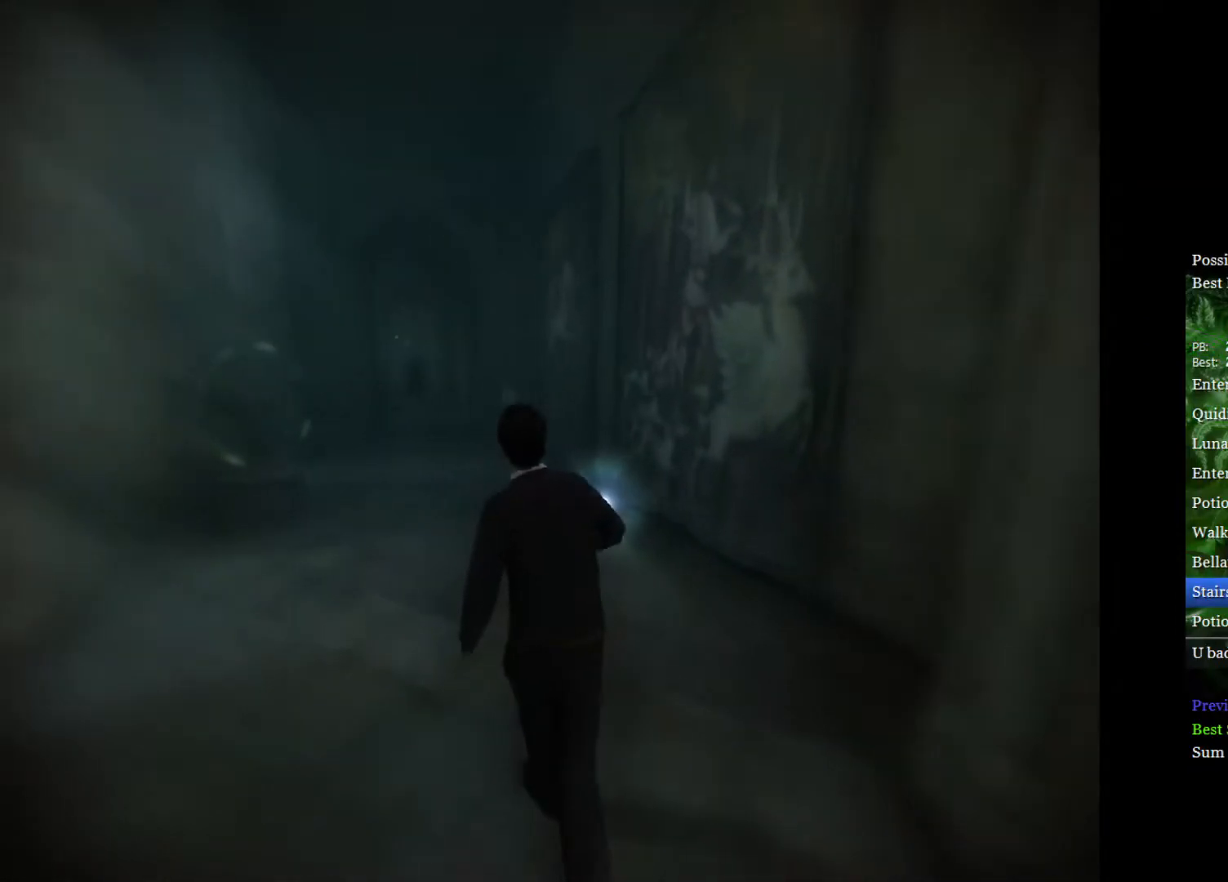
{"buttons": ["L2"], "left_stick": "up-left", "right_stick": "center", "events": []}
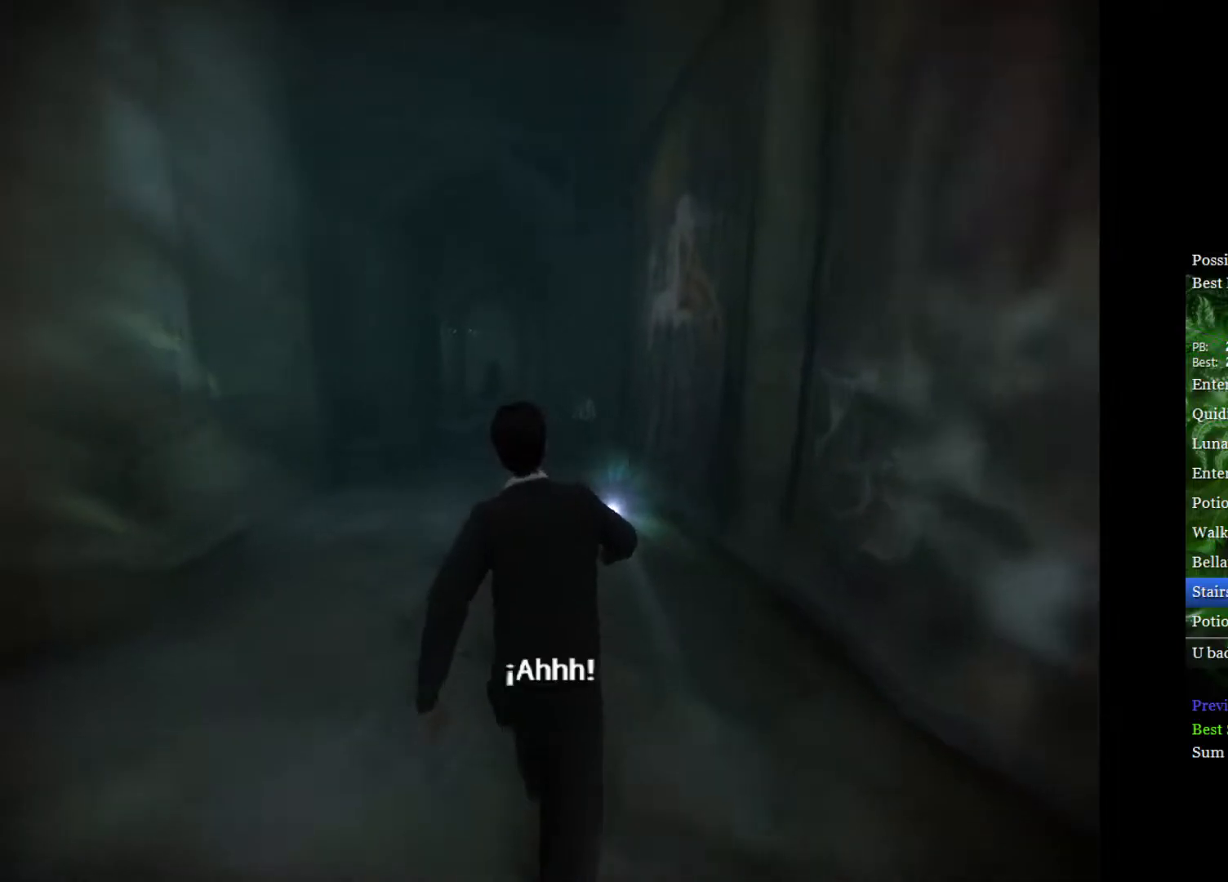
{"buttons": ["L2"], "left_stick": "up", "right_stick": "center", "events": [[217, "left_stick", "up"]]}
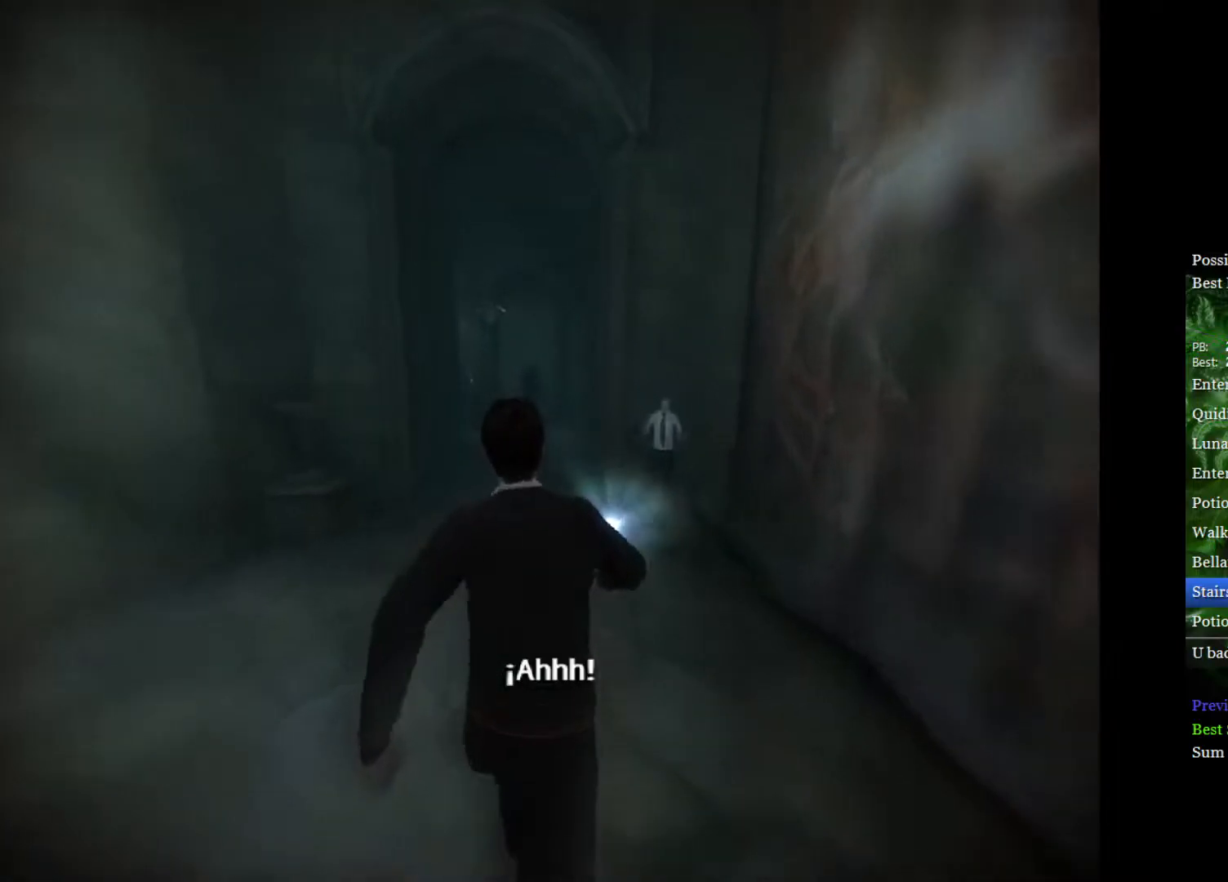
{"buttons": ["L2"], "left_stick": "up", "right_stick": "center", "events": []}
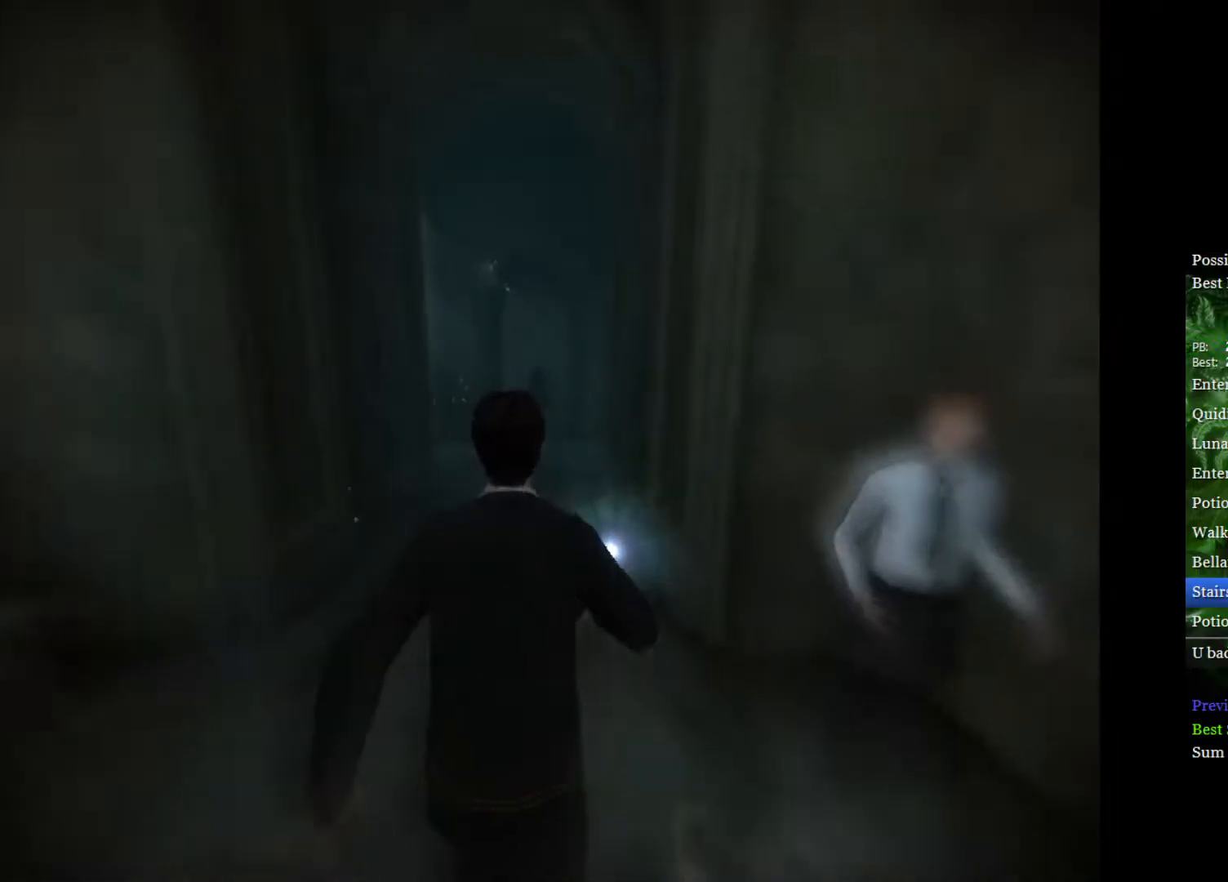
{"buttons": ["L2"], "left_stick": "up", "right_stick": "center", "events": [[17, "left_stick", "up-right"], [133, "left_stick", "up"]]}
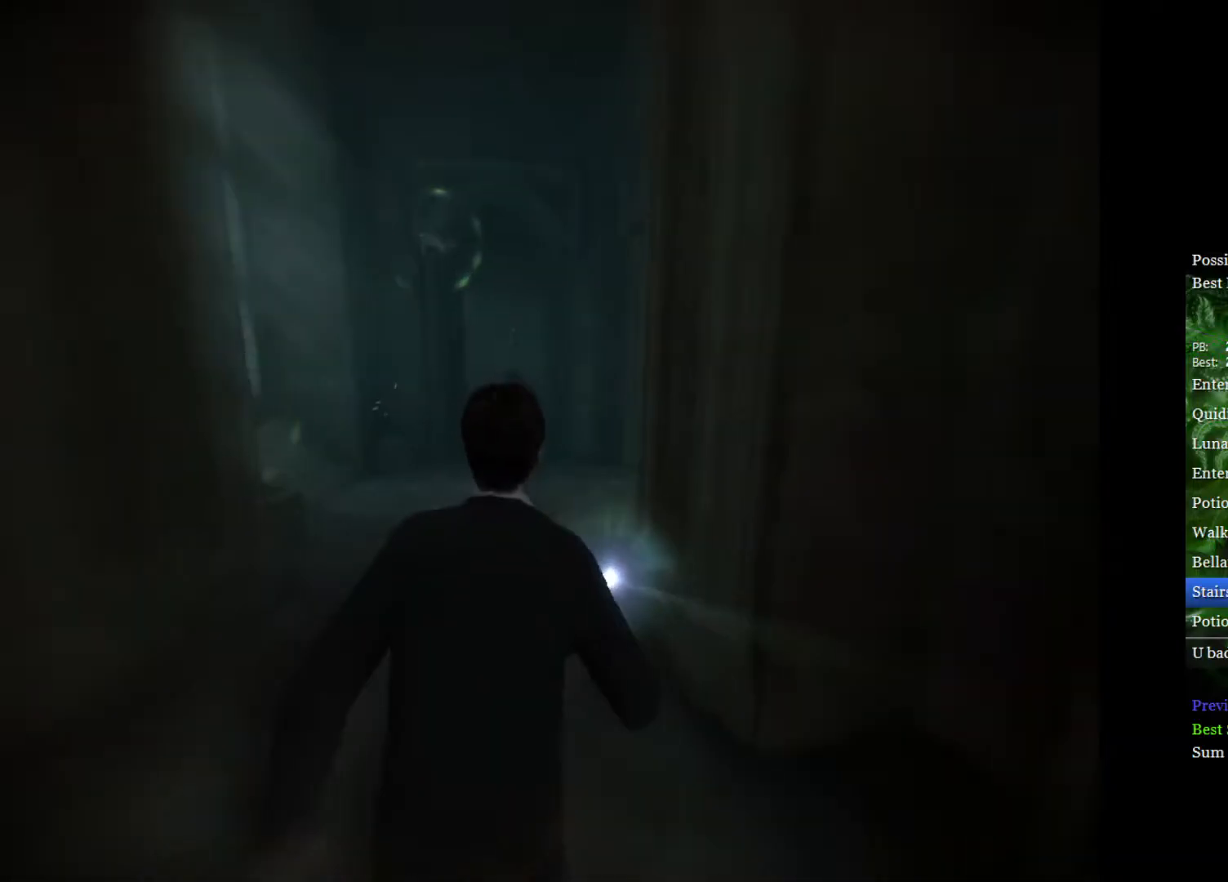
{"buttons": ["L2"], "left_stick": "up-right", "right_stick": "center", "events": [[83, "left_stick", "up-right"], [133, "L2", "up"], [450, "L2", "down"]]}
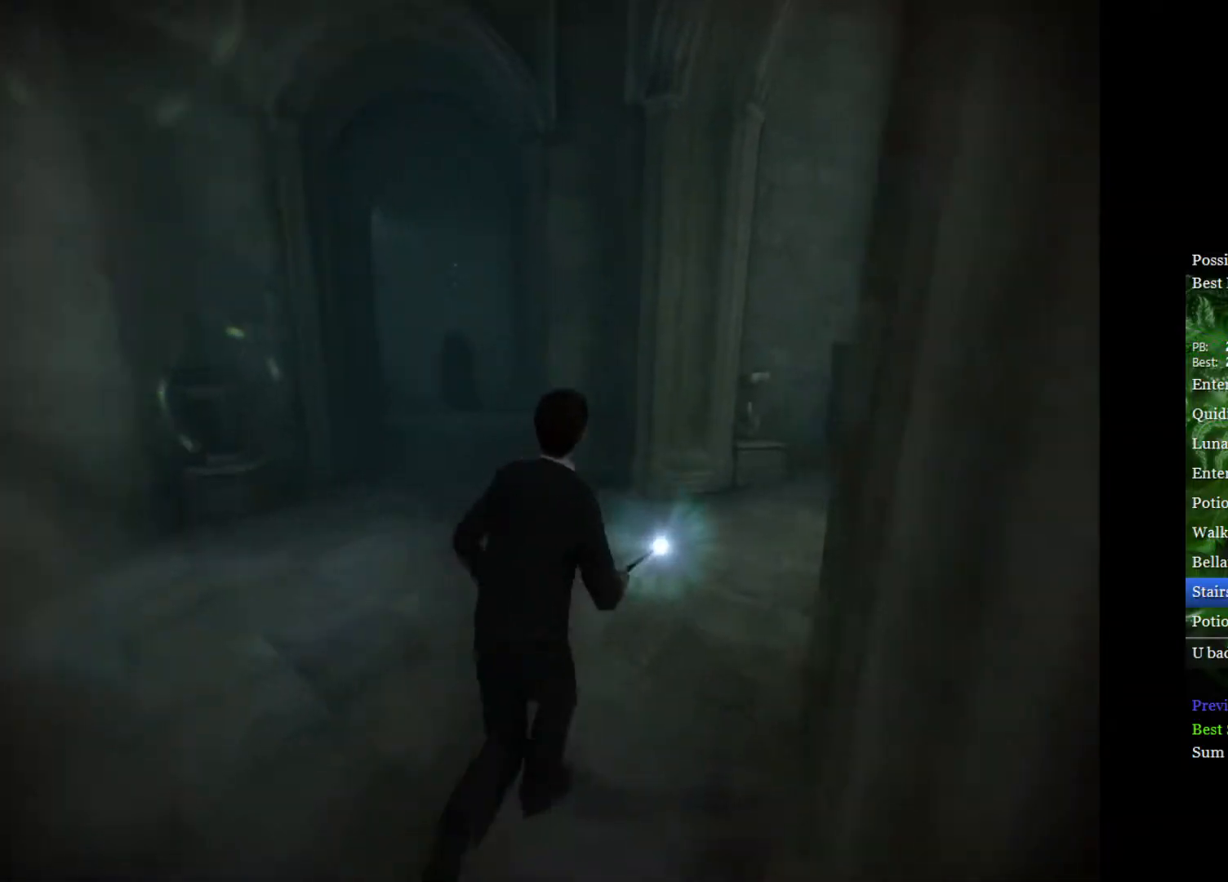
{"buttons": ["L2"], "left_stick": "up-right", "right_stick": "center", "events": []}
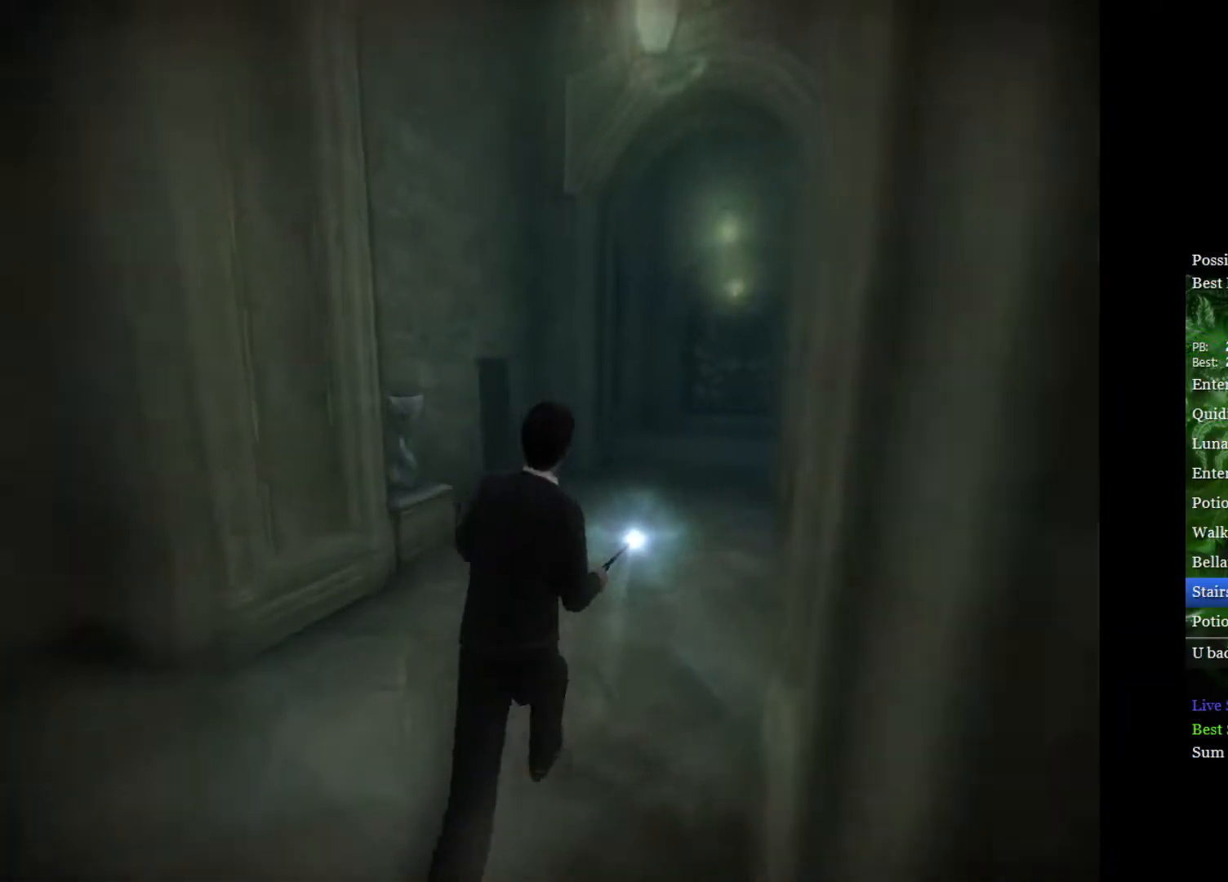
{"buttons": ["L2"], "left_stick": "up-right", "right_stick": "center", "events": []}
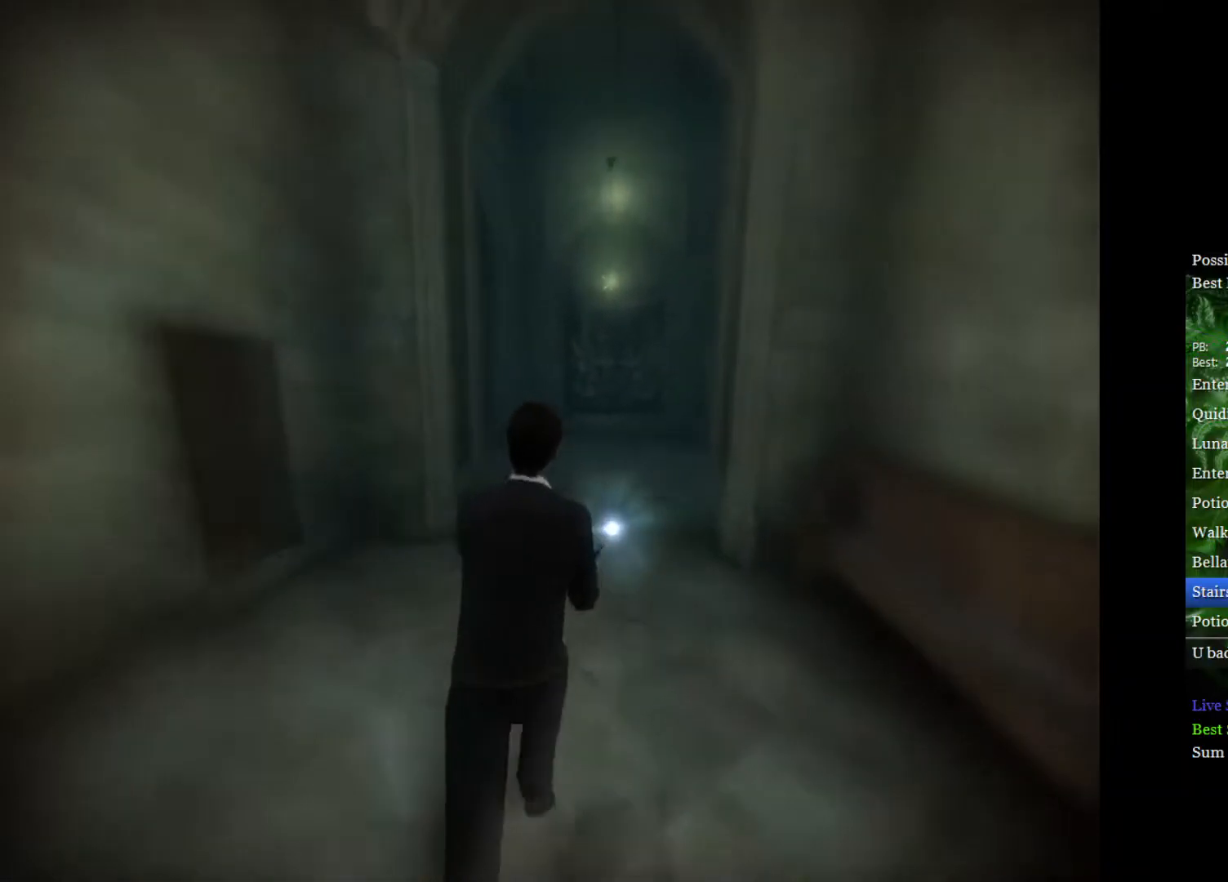
{"buttons": ["L2"], "left_stick": "up-right", "right_stick": "center", "events": []}
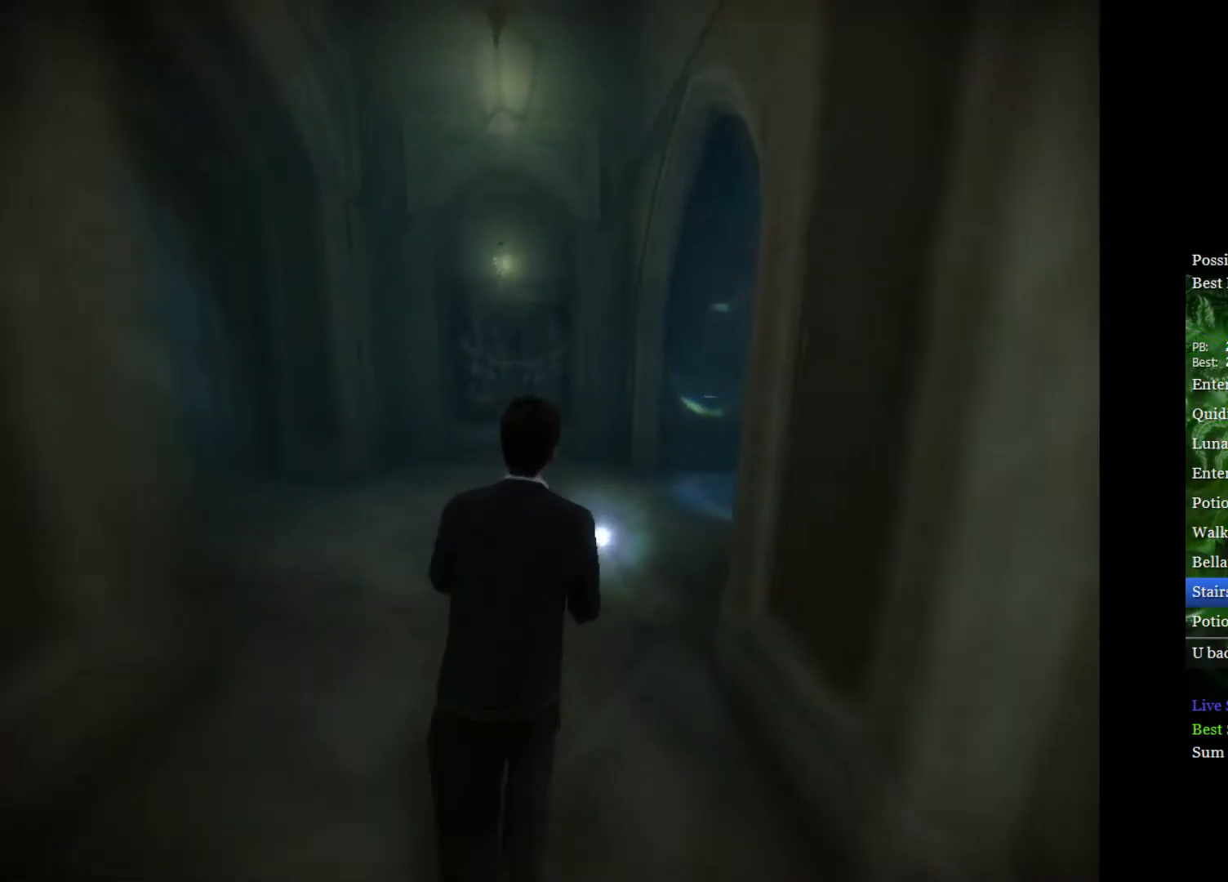
{"buttons": ["L2"], "left_stick": "up-right", "right_stick": "center", "events": []}
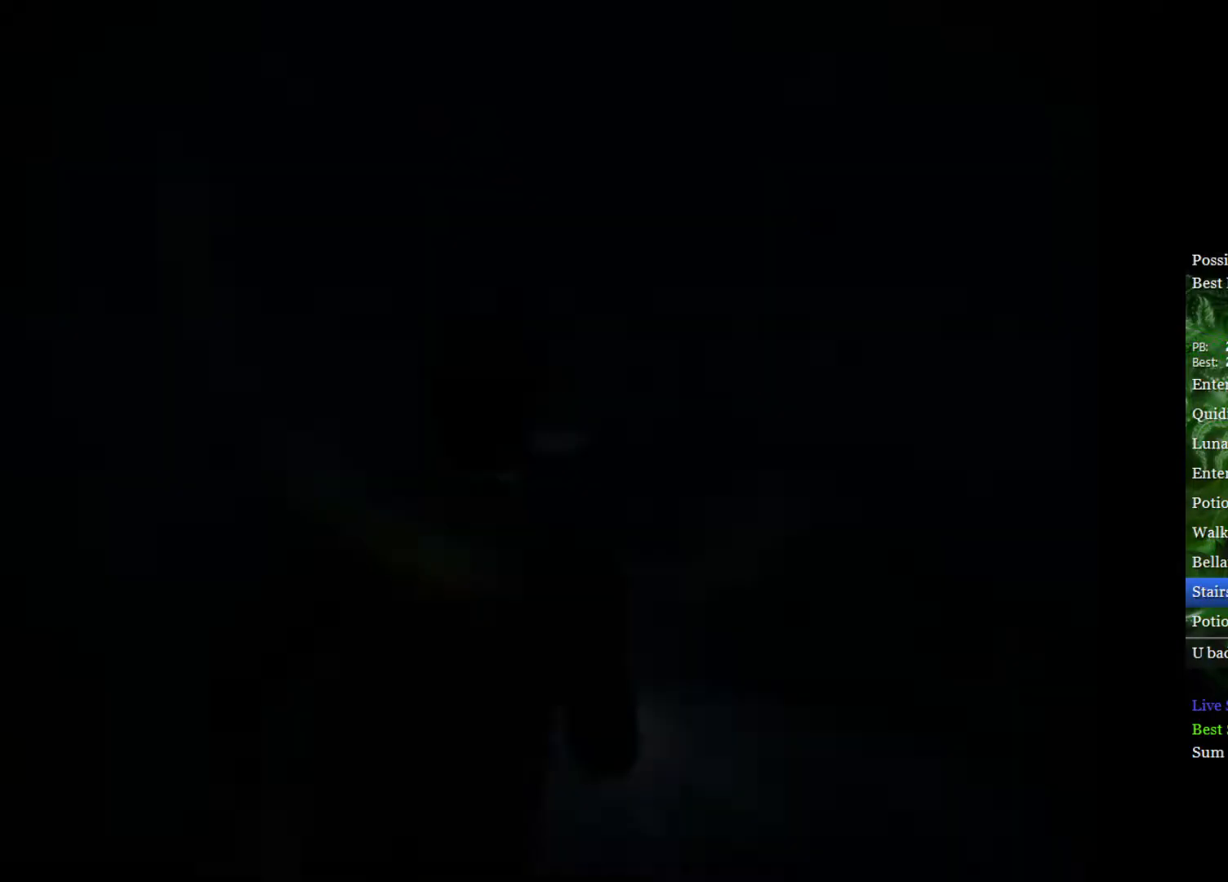
{"buttons": [], "left_stick": "center", "right_stick": "center", "events": [[50, "L1", "down"], [83, "L2", "up"], [83, "left_stick", "center"], [133, "L1", "up"]]}